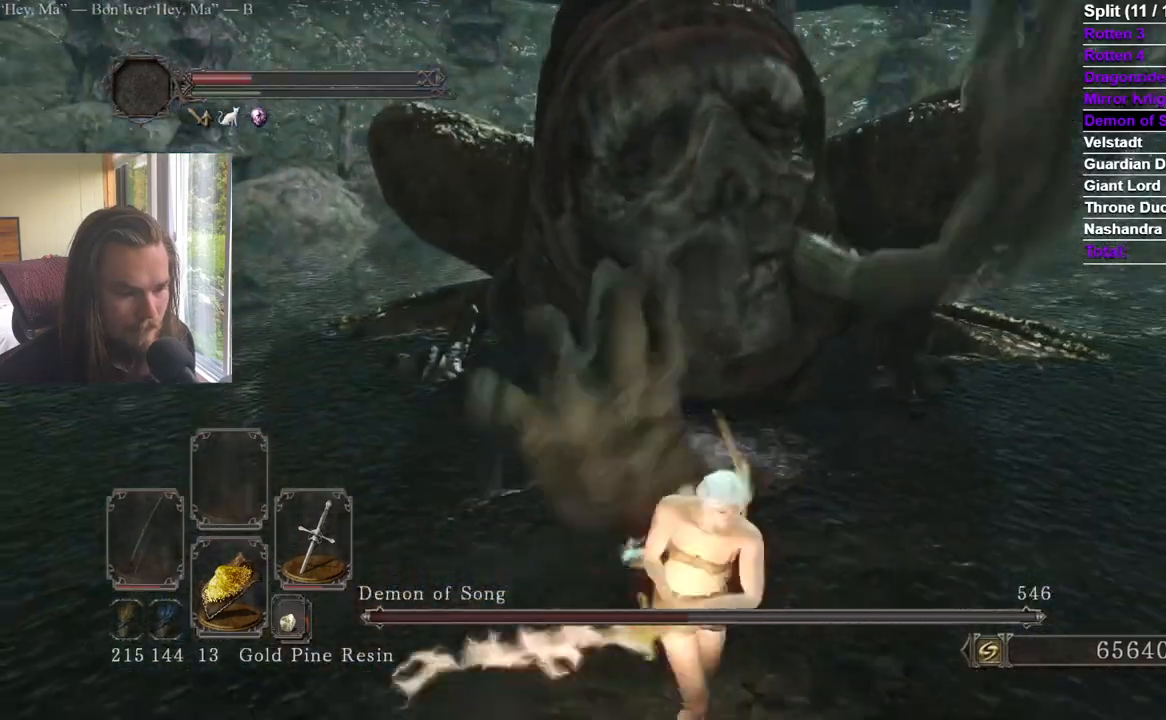
Gameplay with a controller (Xbox layout); each line is a JSON object with the inputs held at the frame after it. "events" lists button and stick changes between this image and that frame as [ms after this image, input, new state], when the widget could be followed in between. Not read: X.
{"buttons": [], "left_stick": "down", "right_stick": "center", "events": [[350, "right_stick", "up-right"], [434, "right_stick", "center"]]}
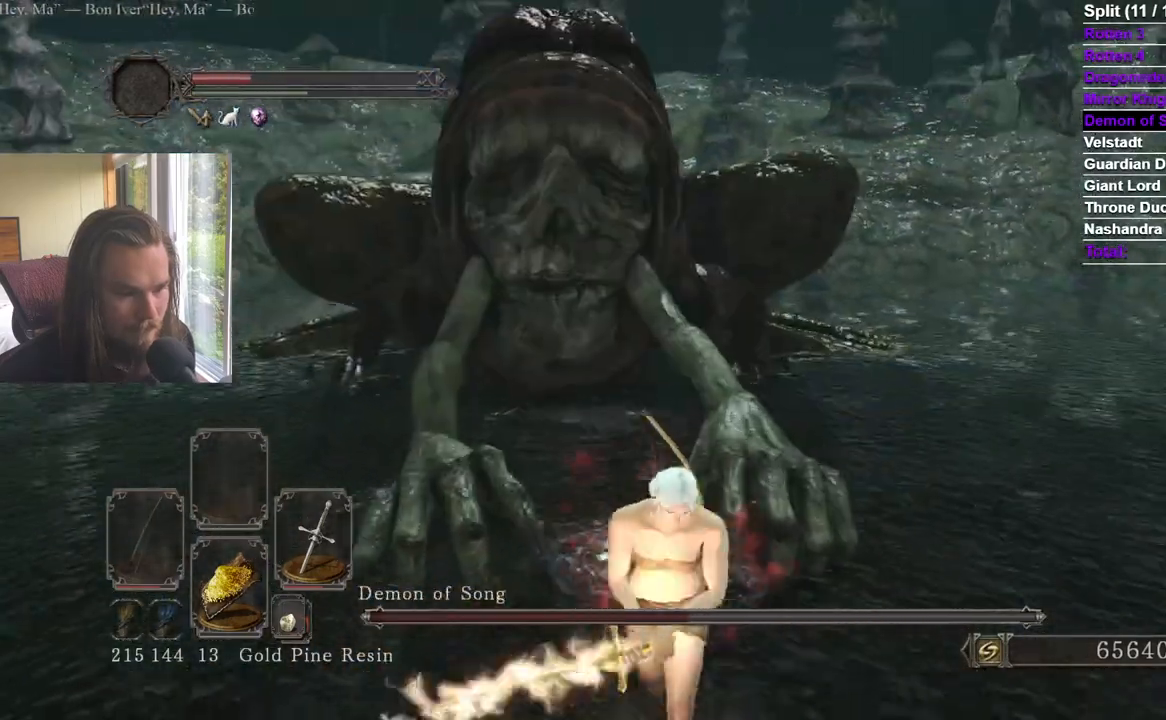
{"buttons": [], "left_stick": "down-left", "right_stick": "right", "events": [[301, "left_stick", "down-left"], [451, "right_stick", "right"]]}
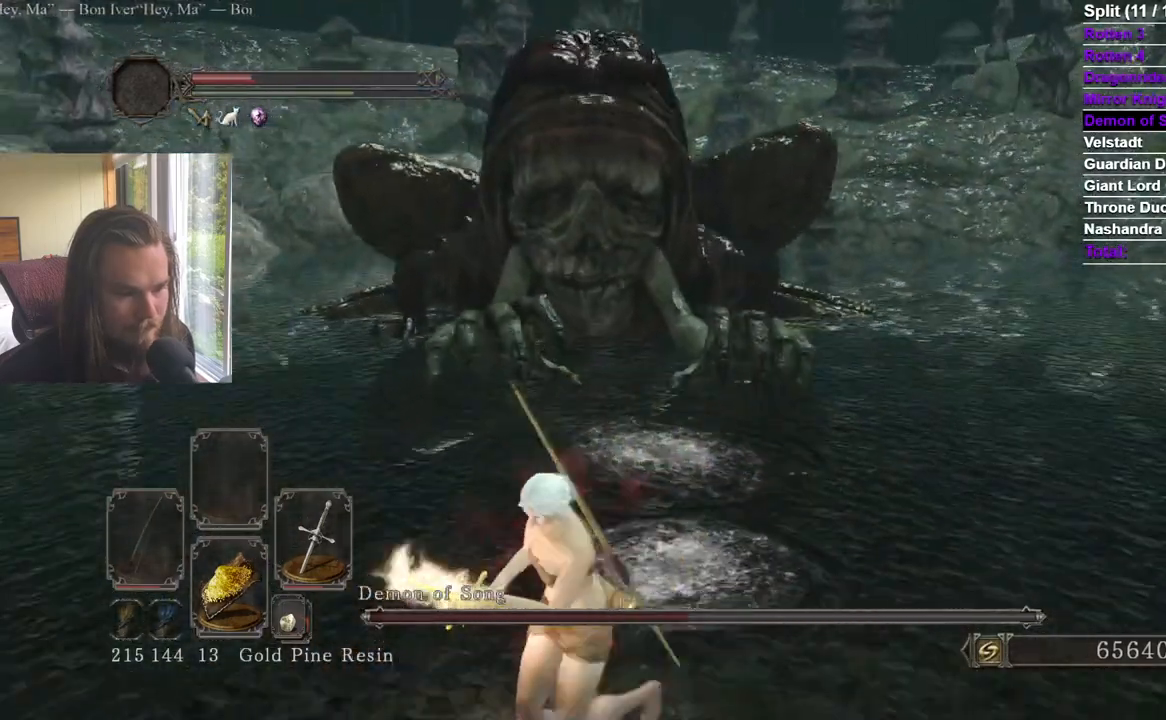
{"buttons": [], "left_stick": "down", "right_stick": "up", "events": [[50, "right_stick", "center"], [117, "left_stick", "down"], [250, "right_stick", "up"], [367, "right_stick", "center"], [434, "right_stick", "up"]]}
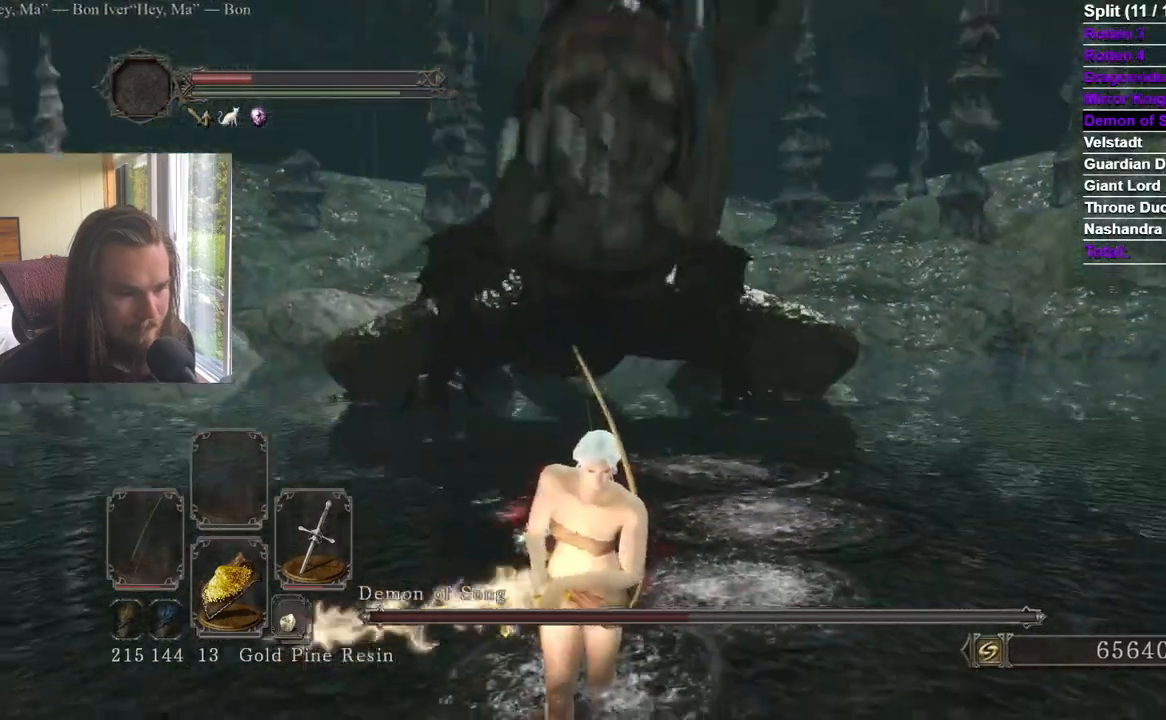
{"buttons": [], "left_stick": "right", "right_stick": "right", "events": [[50, "right_stick", "center"], [251, "right_stick", "right"], [351, "left_stick", "down-right"], [467, "left_stick", "right"]]}
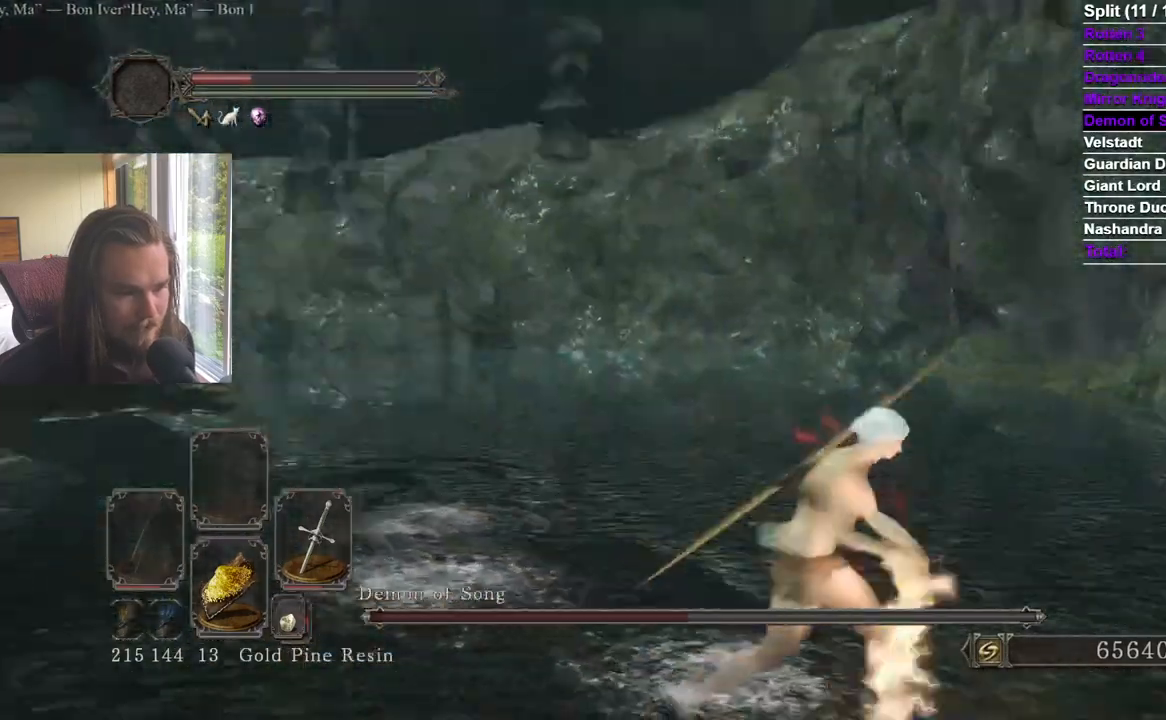
{"buttons": [], "left_stick": "down-right", "right_stick": "left", "events": [[67, "left_stick", "up-right"], [133, "right_stick", "center"], [267, "right_stick", "left"], [484, "left_stick", "down-right"]]}
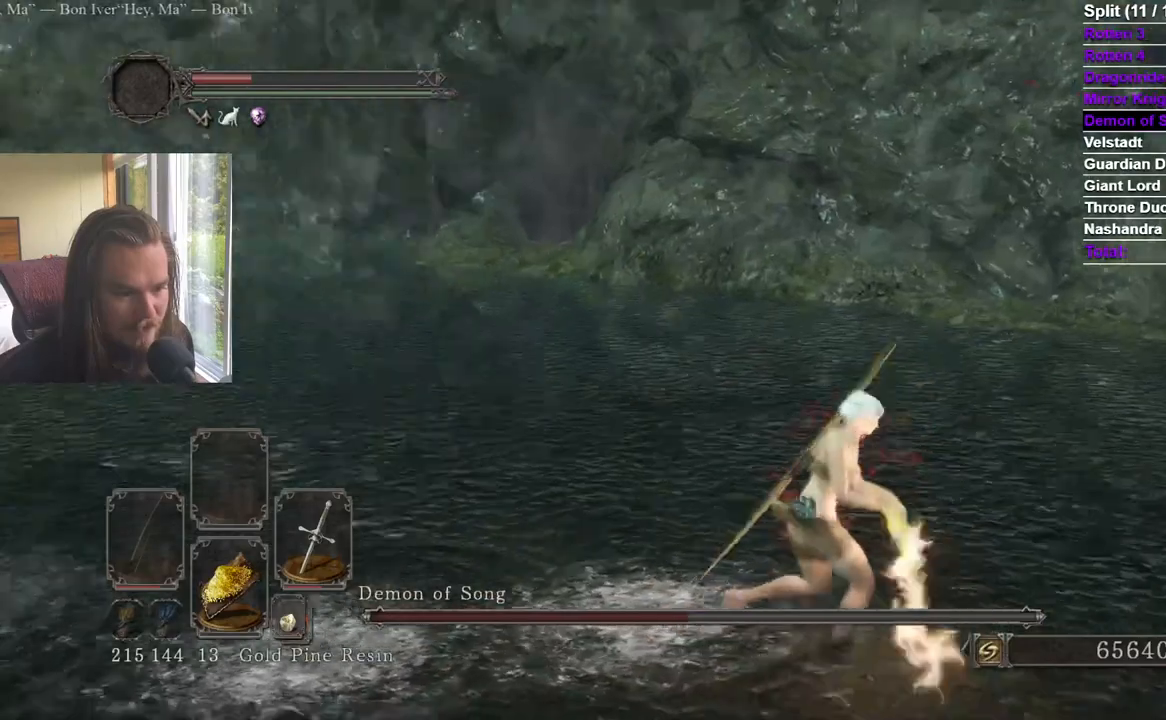
{"buttons": [], "left_stick": "down", "right_stick": "center", "events": [[217, "left_stick", "down"], [251, "right_stick", "center"], [384, "right_stick", "up"], [501, "right_stick", "center"]]}
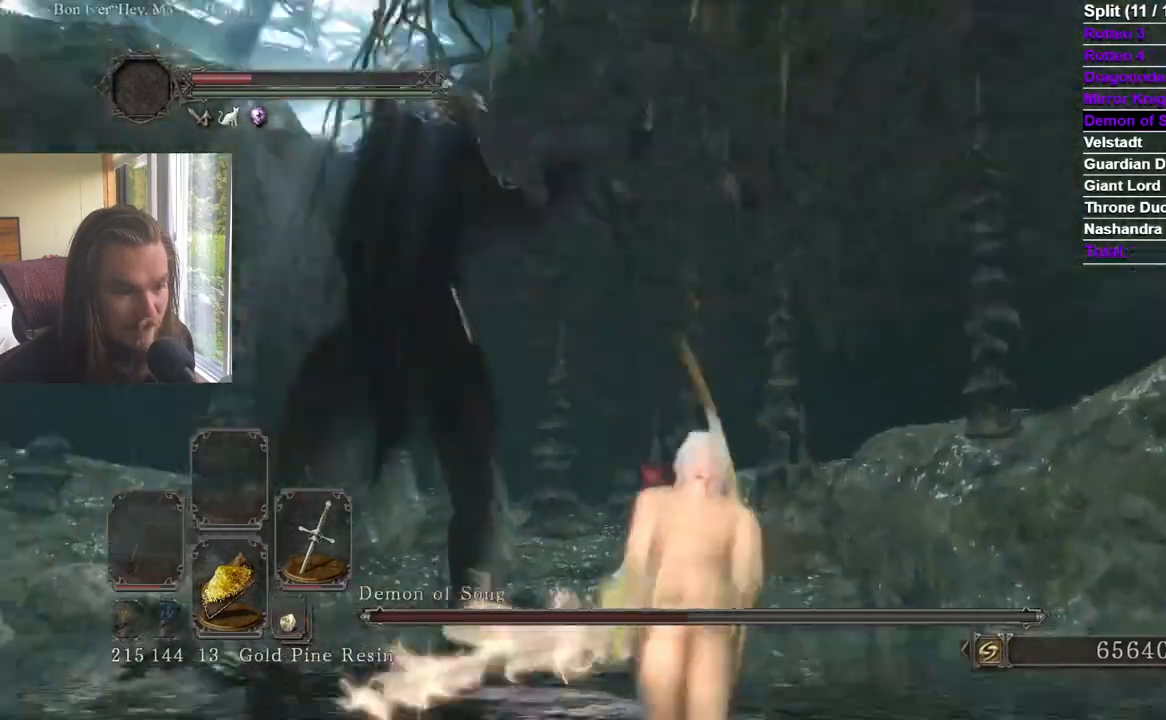
{"buttons": [], "left_stick": "down", "right_stick": "down", "events": [[450, "right_stick", "down"]]}
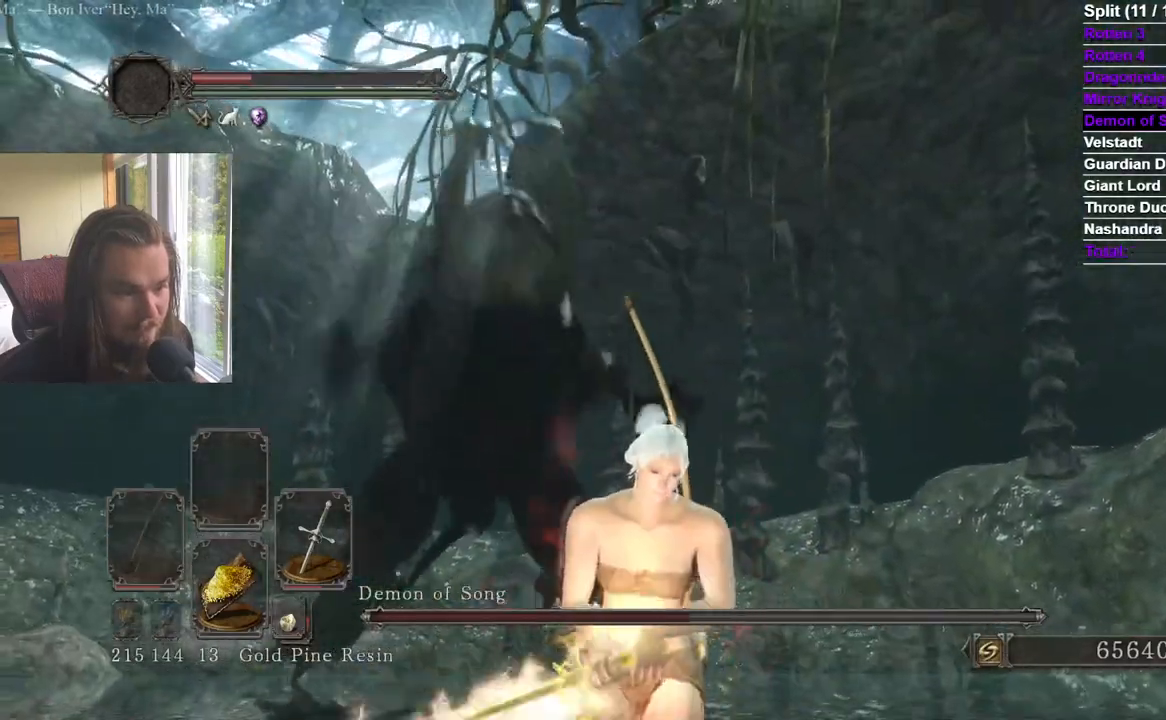
{"buttons": [], "left_stick": "up", "right_stick": "center"}
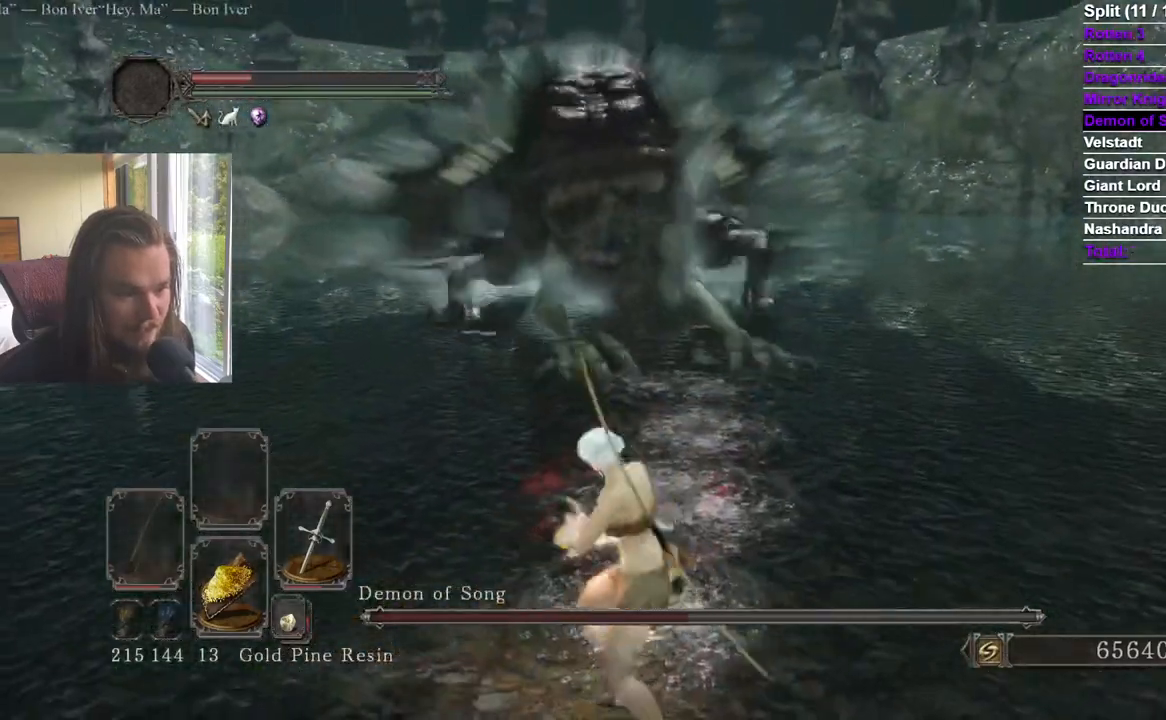
{"buttons": ["B"], "left_stick": "up", "right_stick": "center", "events": [[484, "B", "down"]]}
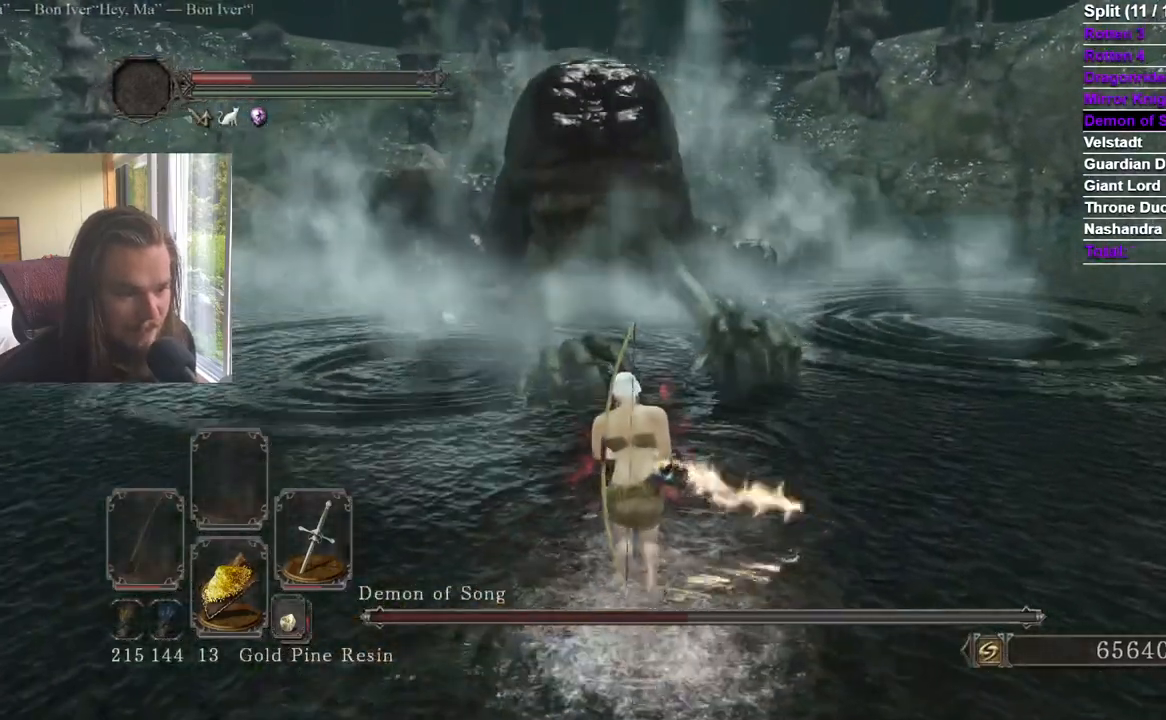
{"buttons": ["B"], "left_stick": "up", "right_stick": "center", "events": []}
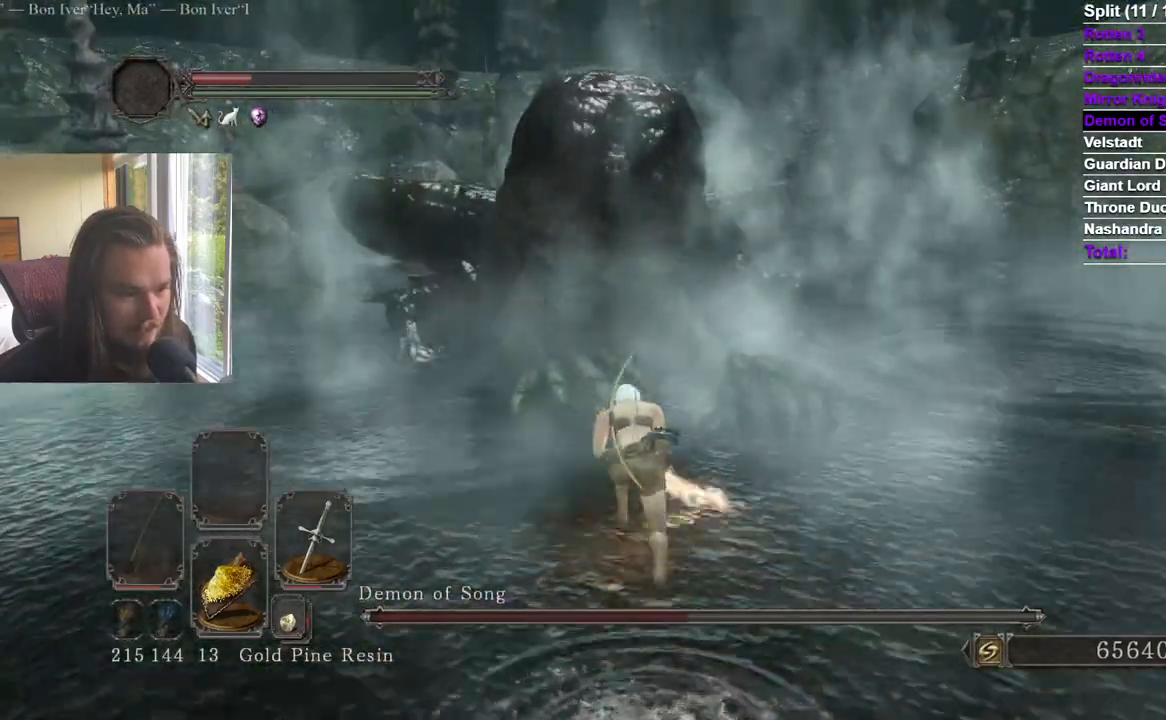
{"buttons": ["B", "R1"], "left_stick": "up", "right_stick": "up"}
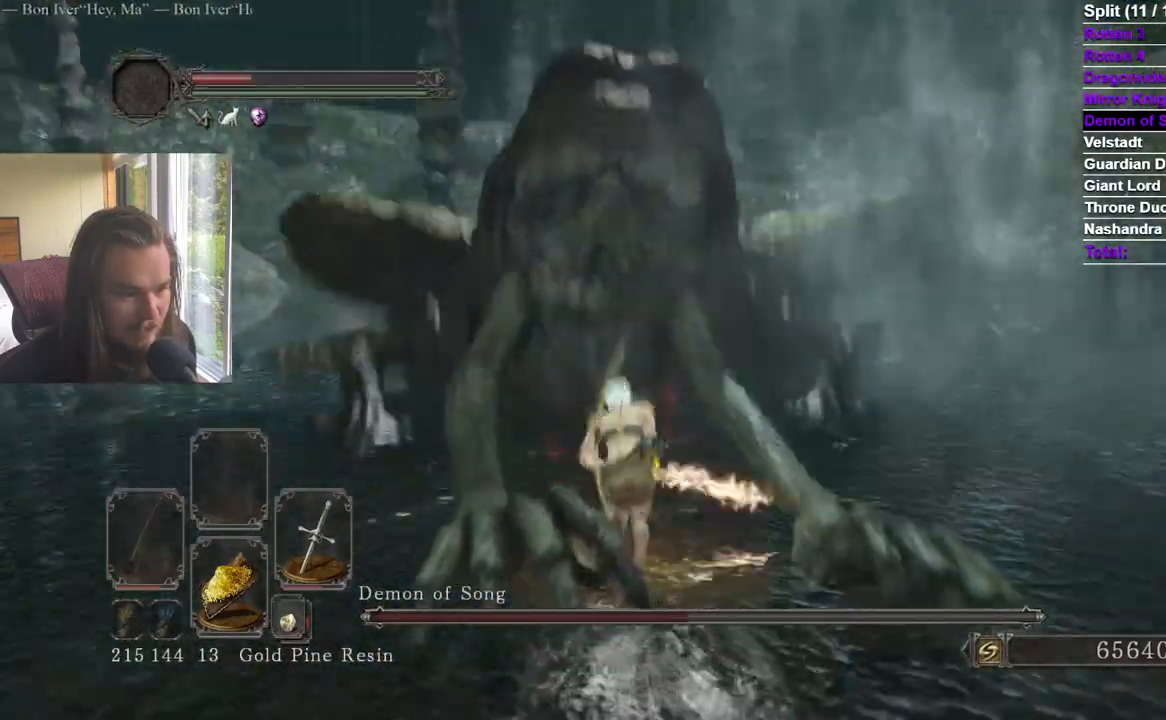
{"buttons": ["R1"], "left_stick": "up", "right_stick": "center", "events": [[83, "right_stick", "center"], [150, "B", "up"], [150, "R1", "up"], [467, "R1", "down"]]}
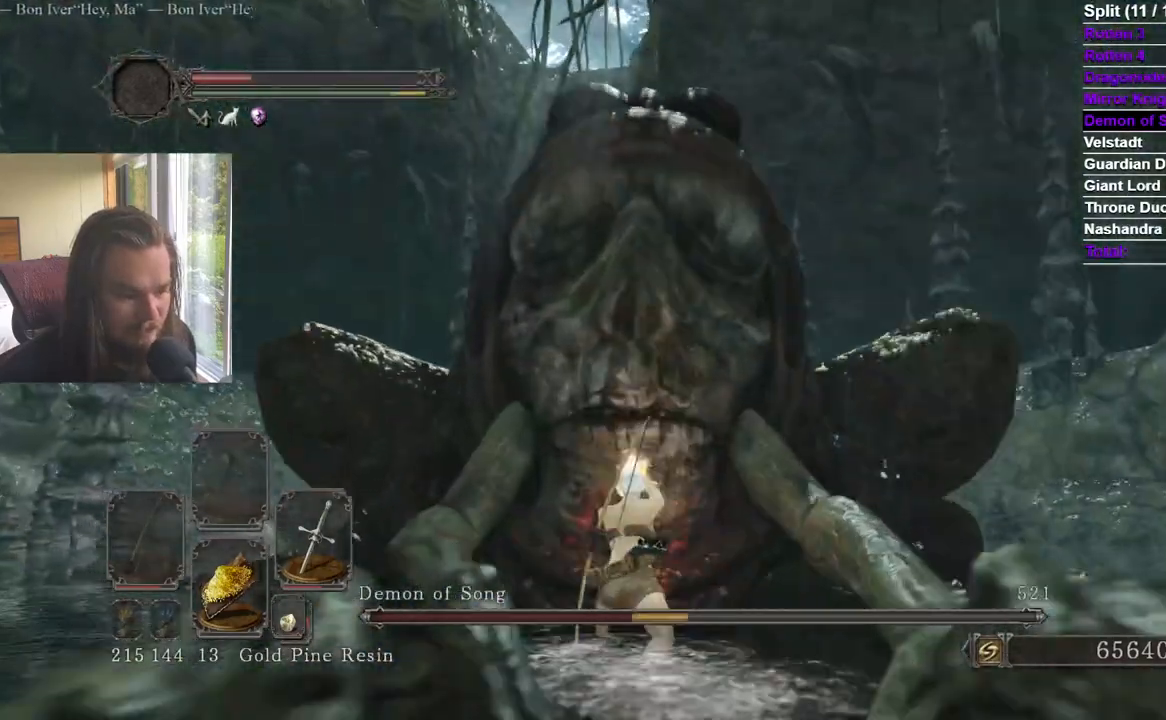
{"buttons": [], "left_stick": "up", "right_stick": "center"}
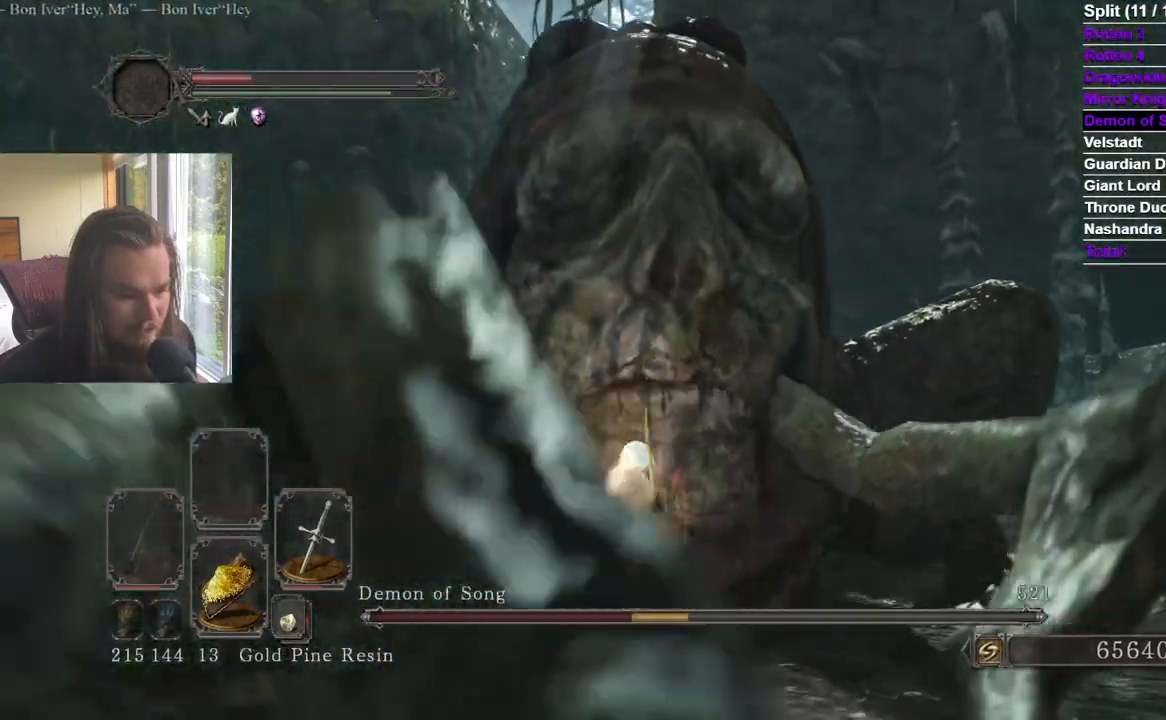
{"buttons": [], "left_stick": "up", "right_stick": "center", "events": [[66, "R1", "down"], [183, "R1", "up"], [233, "R1", "down"], [333, "R1", "up"], [350, "right_stick", "up"], [483, "right_stick", "center"]]}